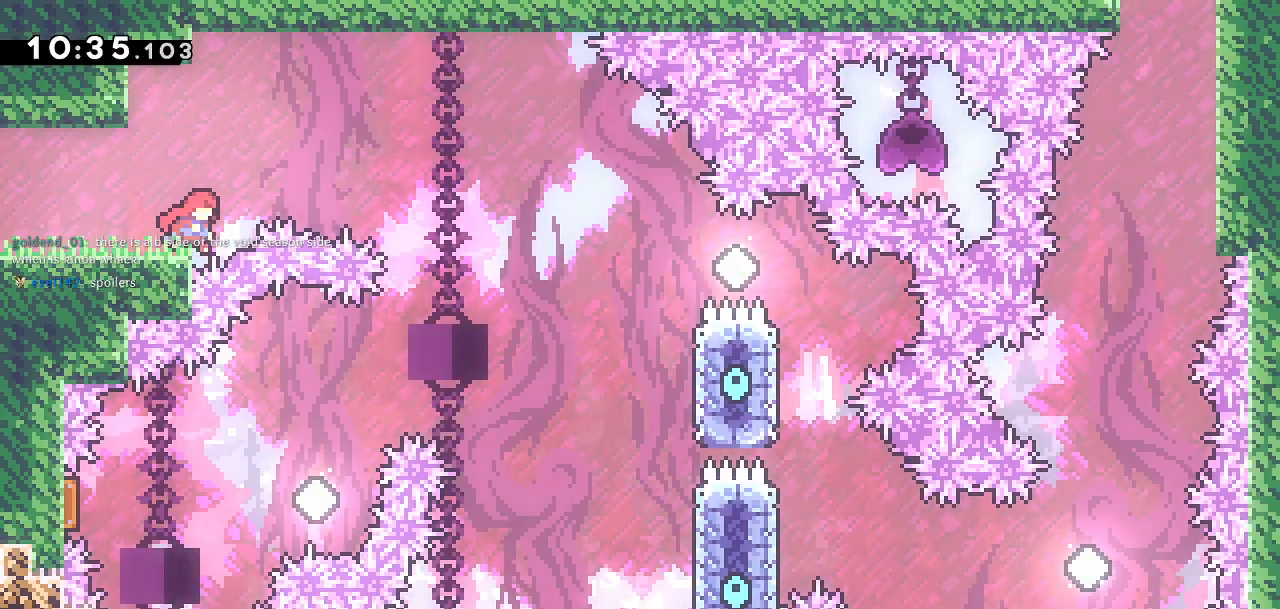
Gameplay with a controller (PlayStation layout); each line is a JSON object with the inputs held at the frame after it. "events" lists button and stick changes between this image and that frame as [ms after this image, input, new state], when the widget could be followed in between.
{"buttons": ["CROSS", "DPAD_RIGHT"], "left_stick": "center", "right_stick": "center", "events": [[33, "CROSS", "down"]]}
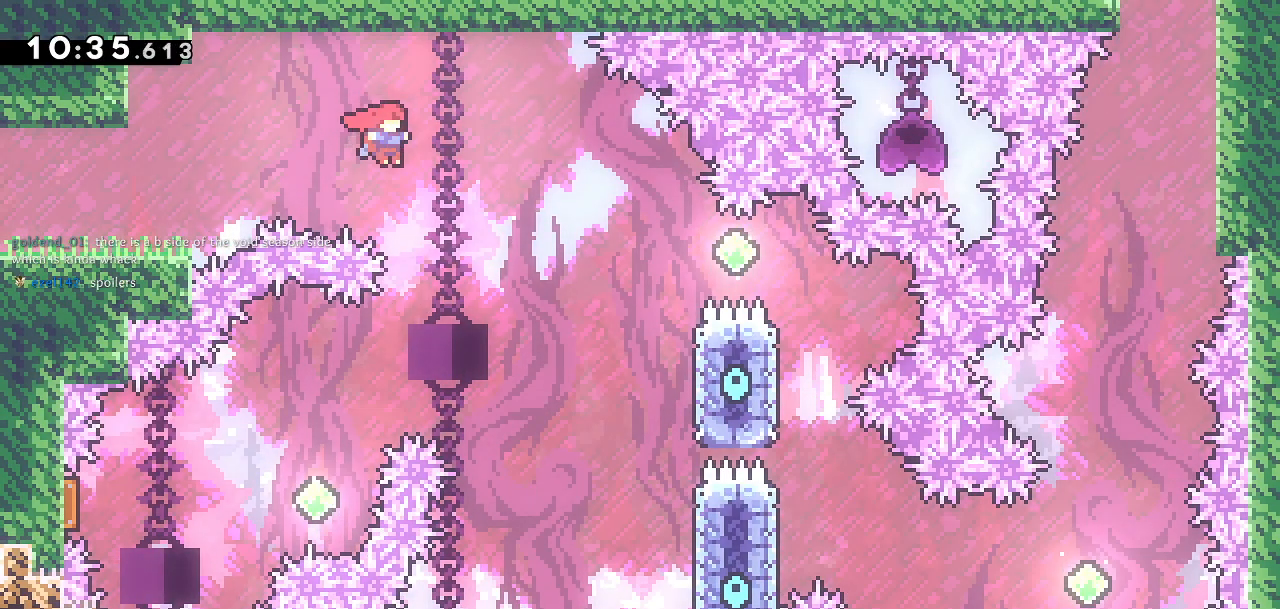
{"buttons": ["CROSS", "DPAD_RIGHT"], "left_stick": "center", "right_stick": "center", "events": []}
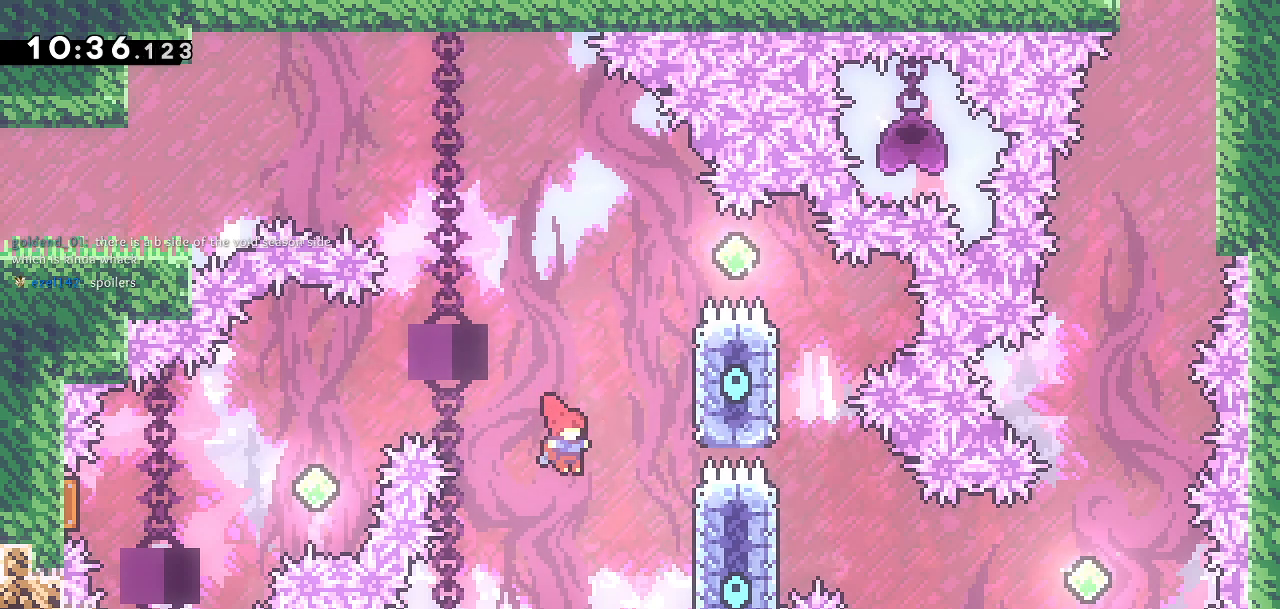
{"buttons": ["CROSS", "DPAD_UP", "DPAD_LEFT"], "left_stick": "center", "right_stick": "center", "events": [[117, "CROSS", "up"], [283, "DPAD_RIGHT", "up"], [300, "DPAD_UP", "down"], [317, "SQUARE", "down"], [400, "DPAD_LEFT", "down"], [433, "CROSS", "down"], [433, "SQUARE", "up"]]}
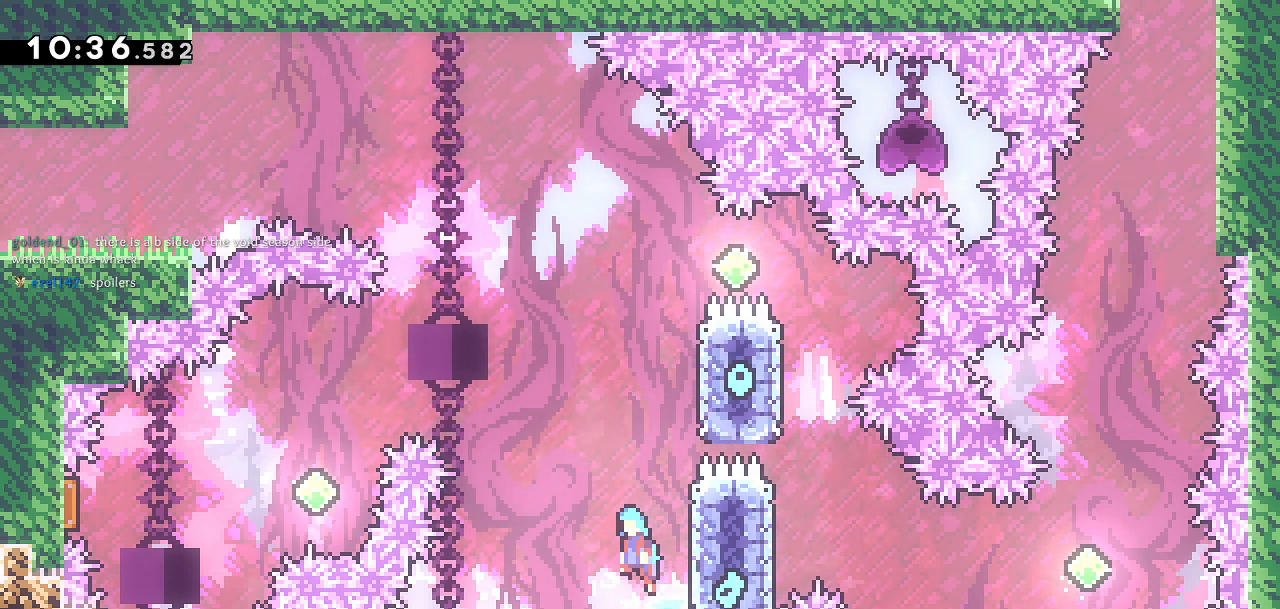
{"buttons": ["CROSS", "DPAD_LEFT"], "left_stick": "center", "right_stick": "center", "events": [[17, "DPAD_UP", "up"]]}
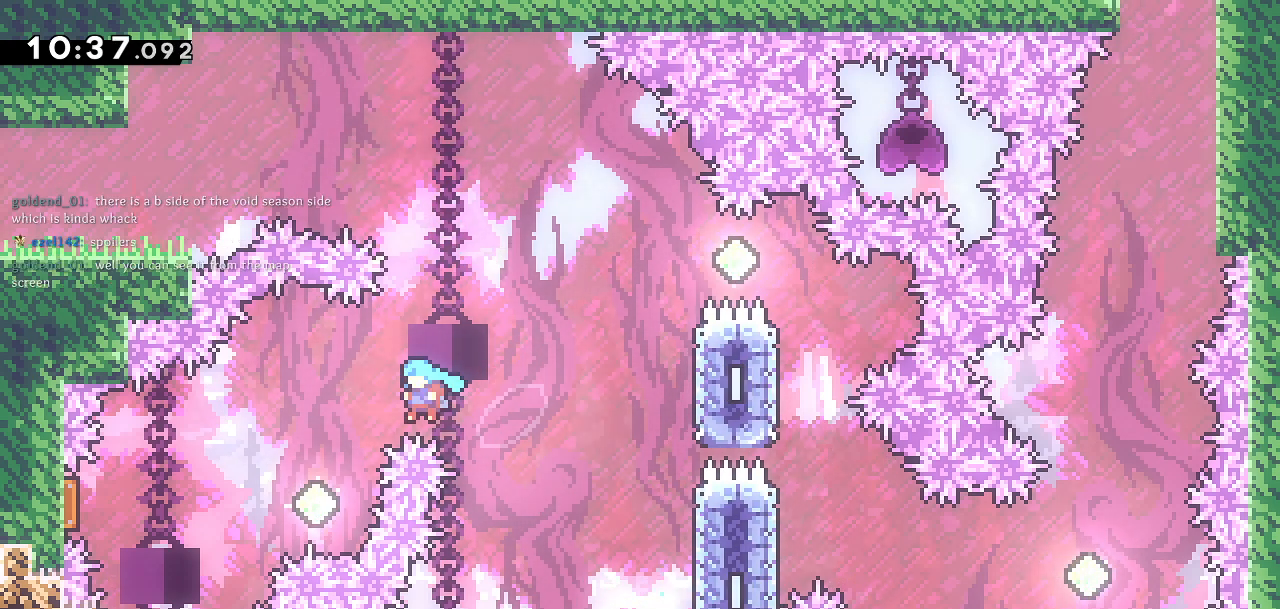
{"buttons": [], "left_stick": "center", "right_stick": "center", "events": [[333, "CROSS", "up"], [483, "DPAD_LEFT", "up"]]}
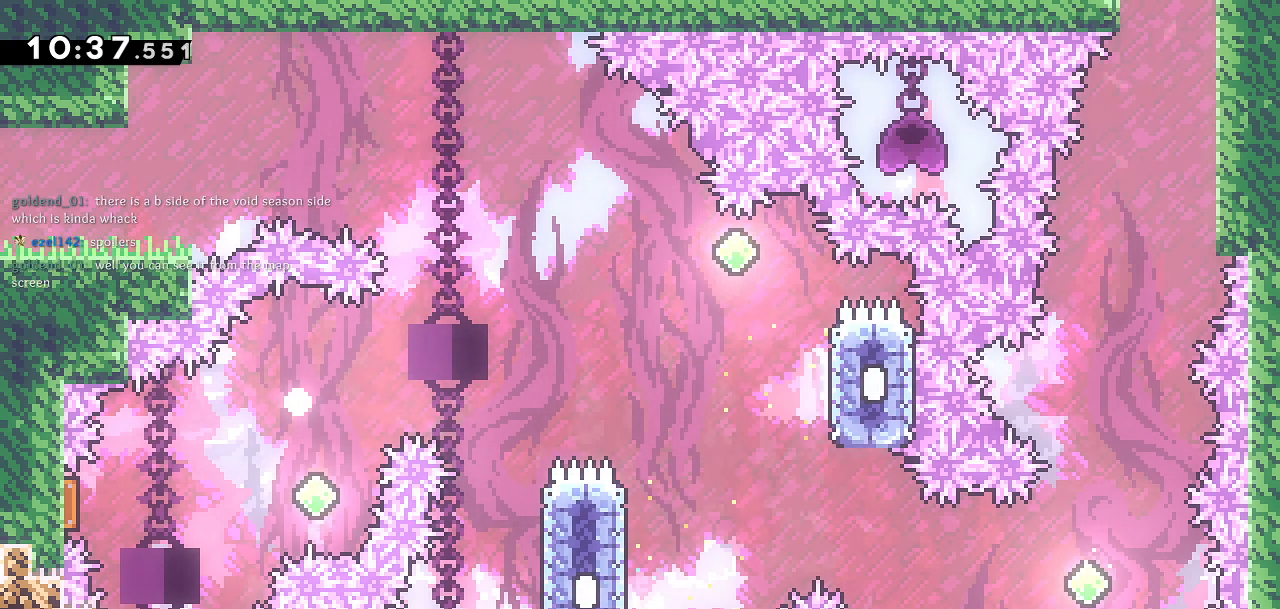
{"buttons": [], "left_stick": "center", "right_stick": "center", "events": []}
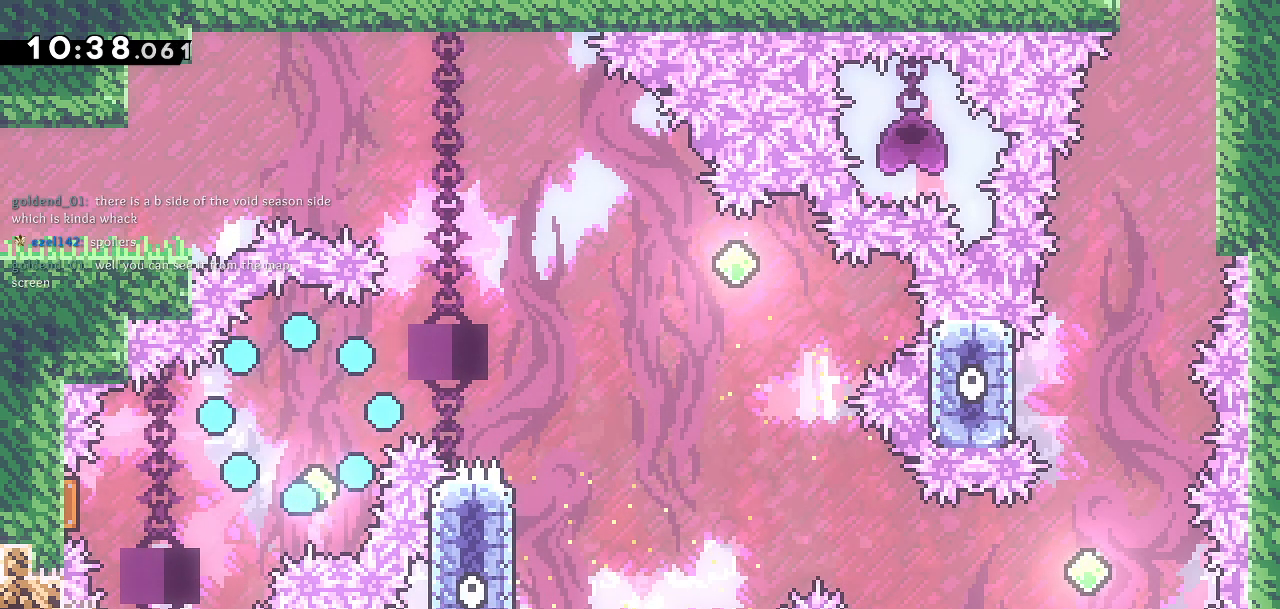
{"buttons": [], "left_stick": "center", "right_stick": "center", "events": []}